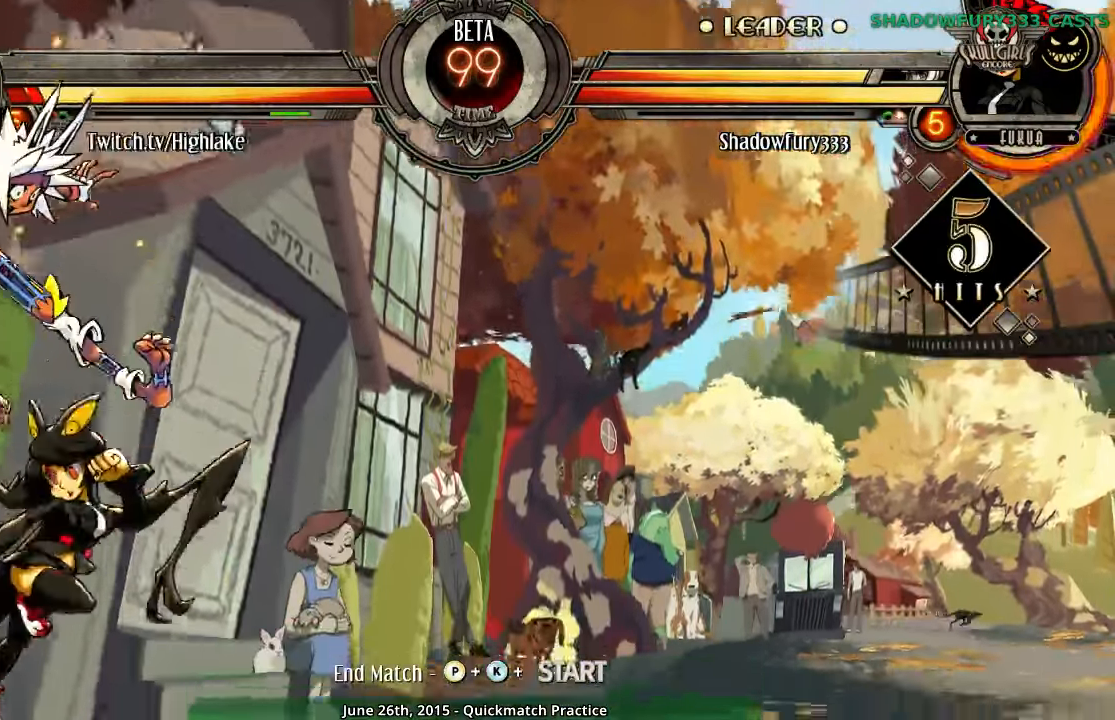
Gameplay with a controller (arcade stick); each line is a JSON object with the inputs held at the frame after it. "events" lists button and stick changes between this image and that frame as [ms after this image, input, new state], when the widget could be followed in between. Not read: L3 R3 left_stick.
{"buttons": ["MK"], "events": [[483, "MK", "down"]]}
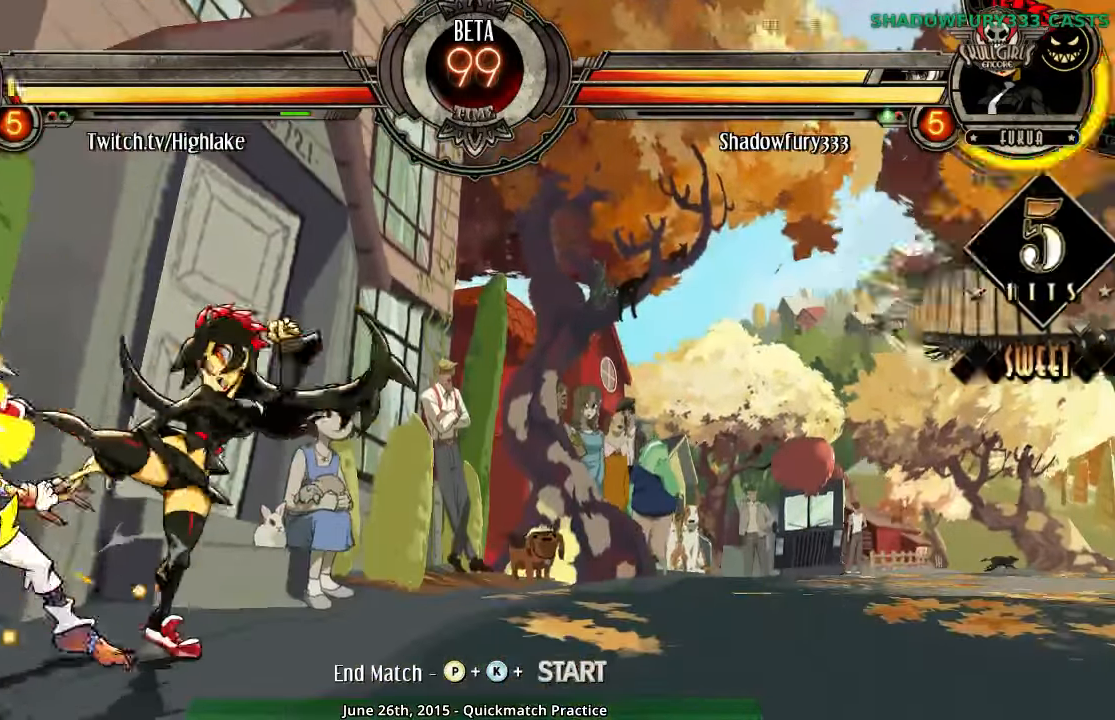
{"buttons": [], "events": [[116, "MK", "up"], [133, "HP", "down"], [233, "HP", "up"], [283, "HP", "down"], [416, "HP", "up"]]}
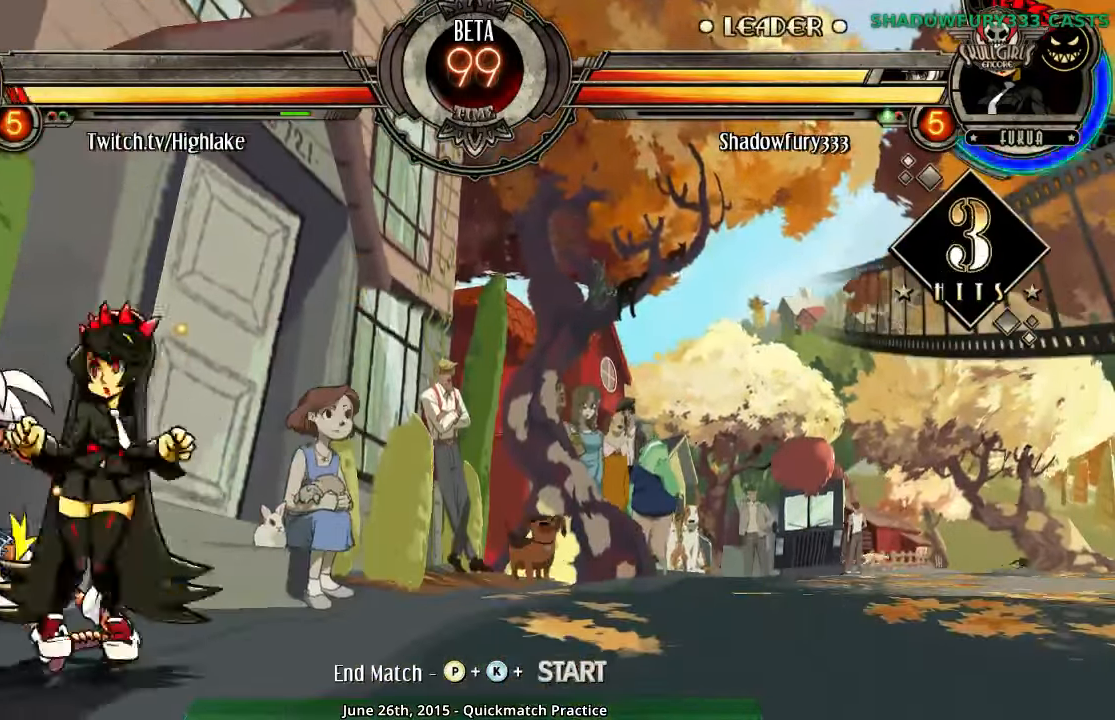
{"buttons": ["MK"]}
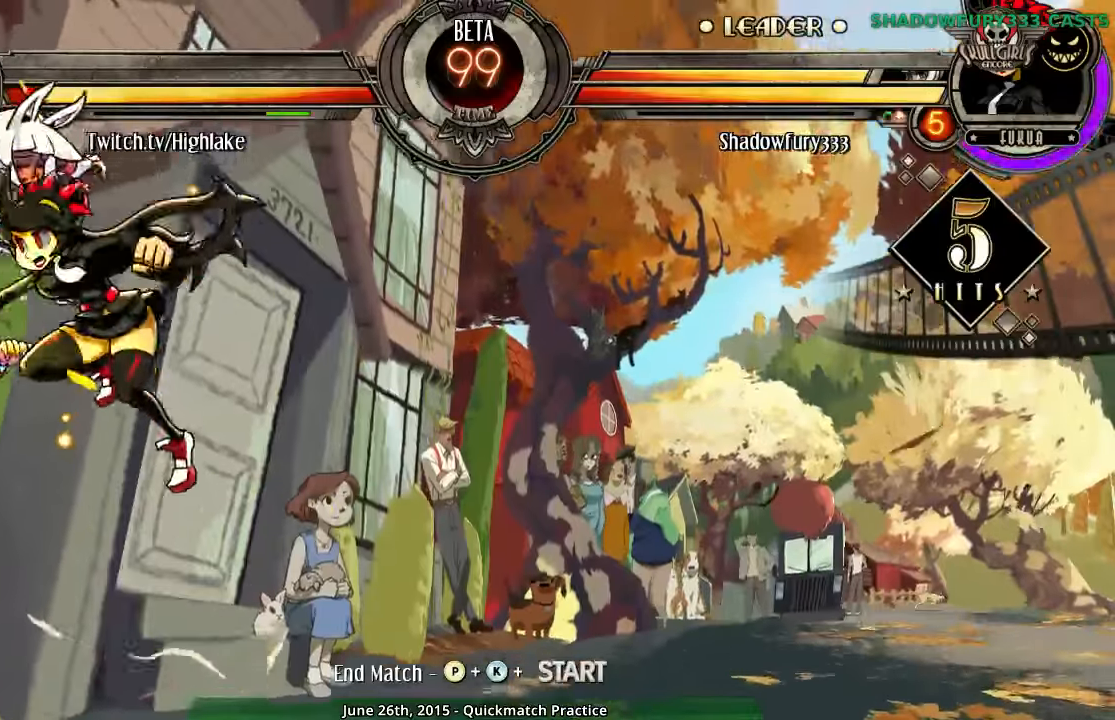
{"buttons": [], "events": [[83, "MK", "up"]]}